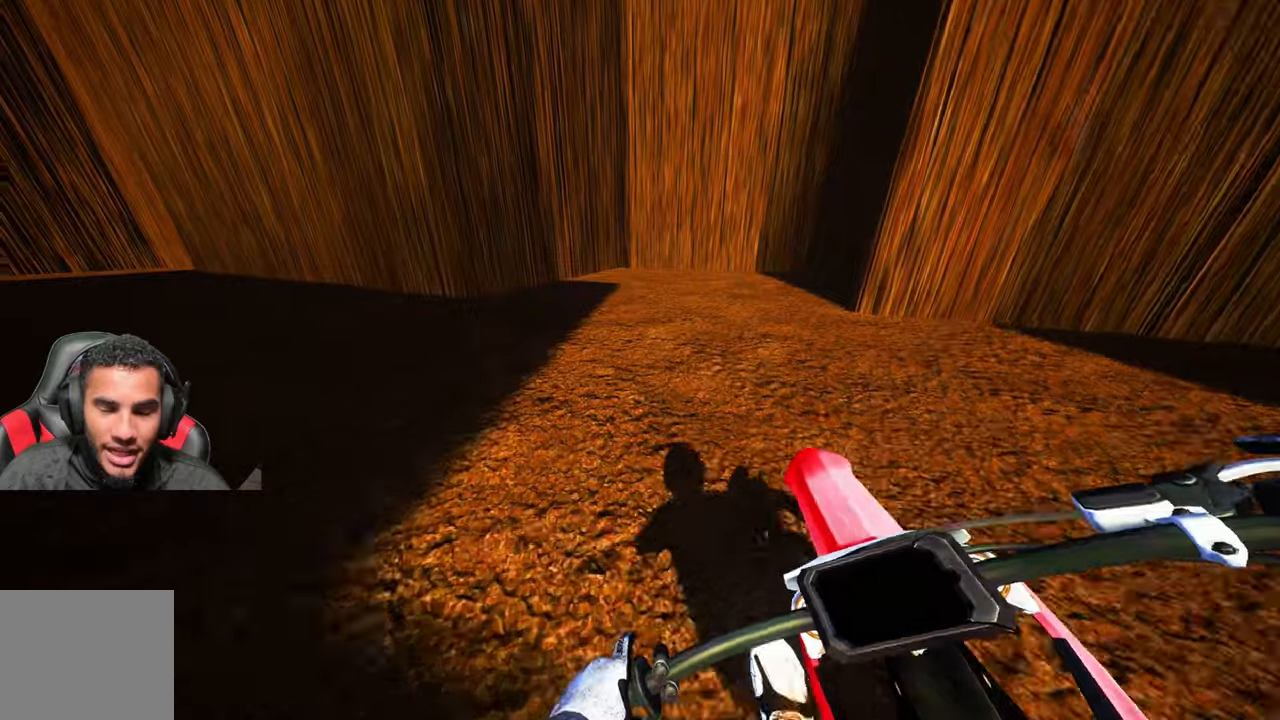
Gameplay with a controller (PlayStation layout); each line is a JSON object with the inputs held at the frame after it. "events" lists button and stick changes between this image and that frame as [ms after this image, input, new state], when the widget could be followed in between.
{"buttons": [], "left_stick": "up", "right_stick": "center", "events": [[117, "R2", "down"], [384, "left_stick", "up"], [467, "R2", "up"]]}
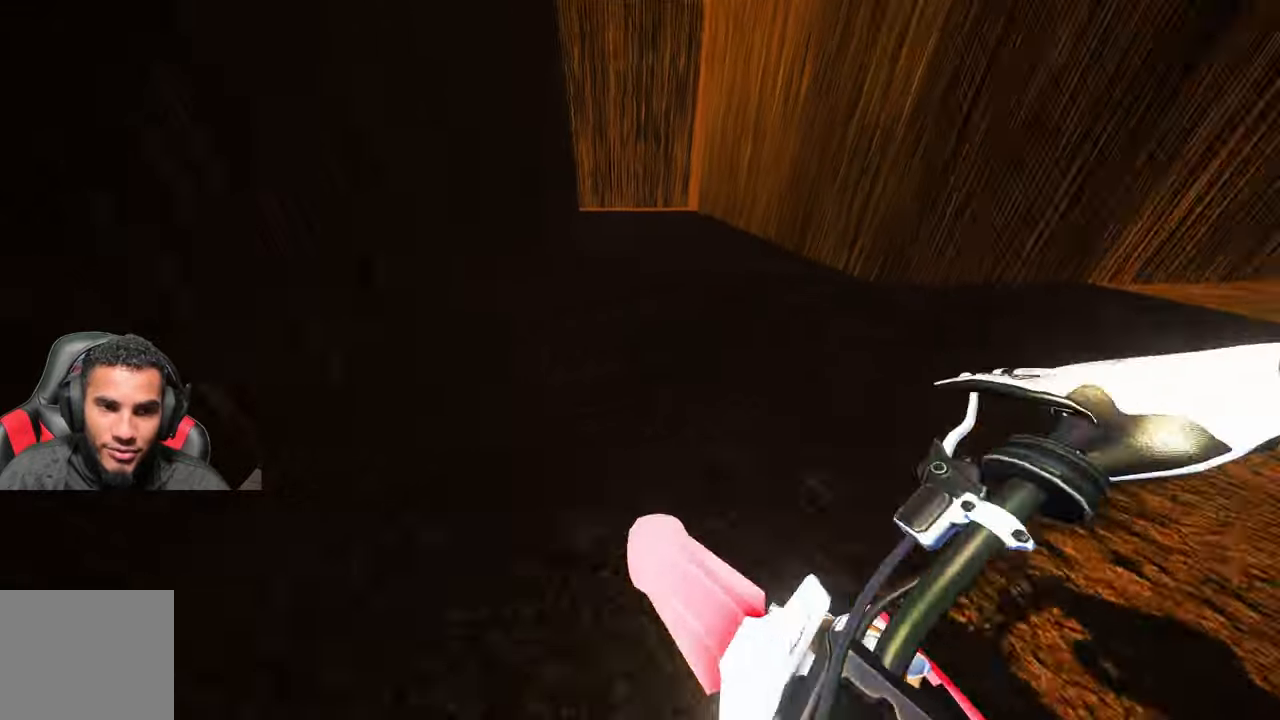
{"buttons": ["R2"], "left_stick": "center", "right_stick": "center", "events": [[84, "left_stick", "center"], [350, "R3", "down"], [434, "R3", "up"], [500, "R2", "down"]]}
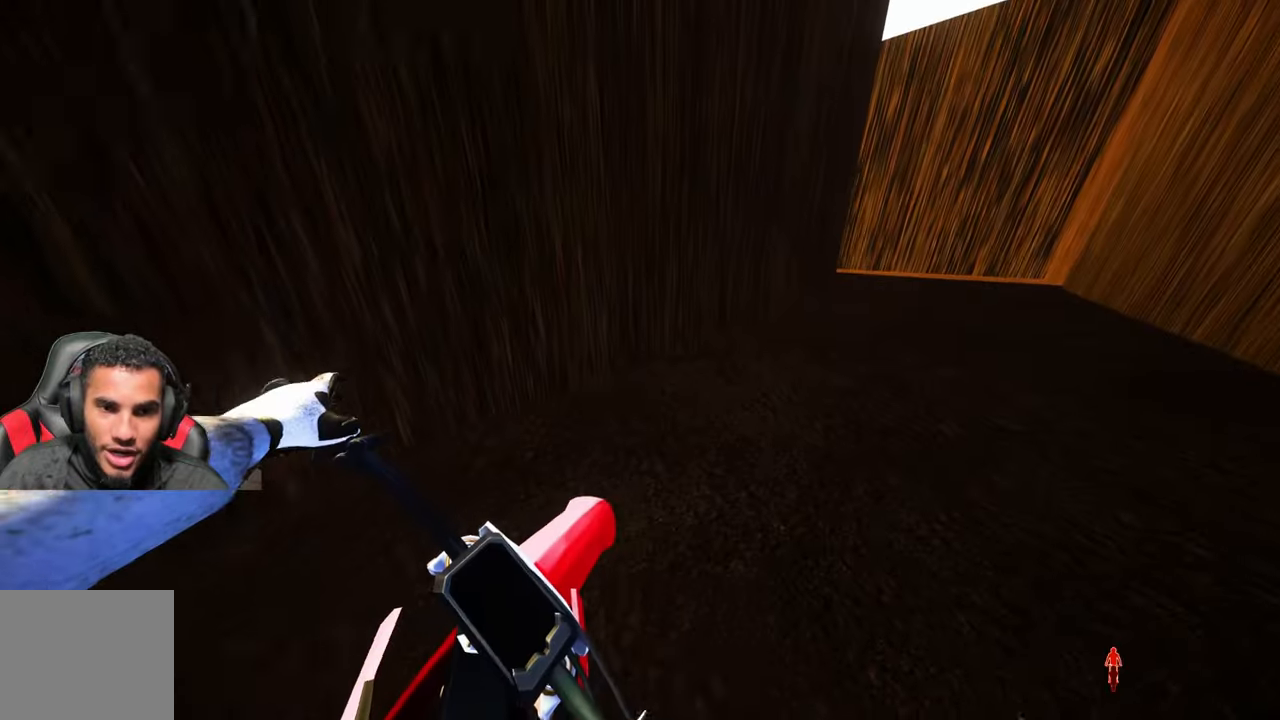
{"buttons": ["R2"], "left_stick": "up", "right_stick": "up", "events": [[50, "left_stick", "up"], [334, "right_stick", "up"]]}
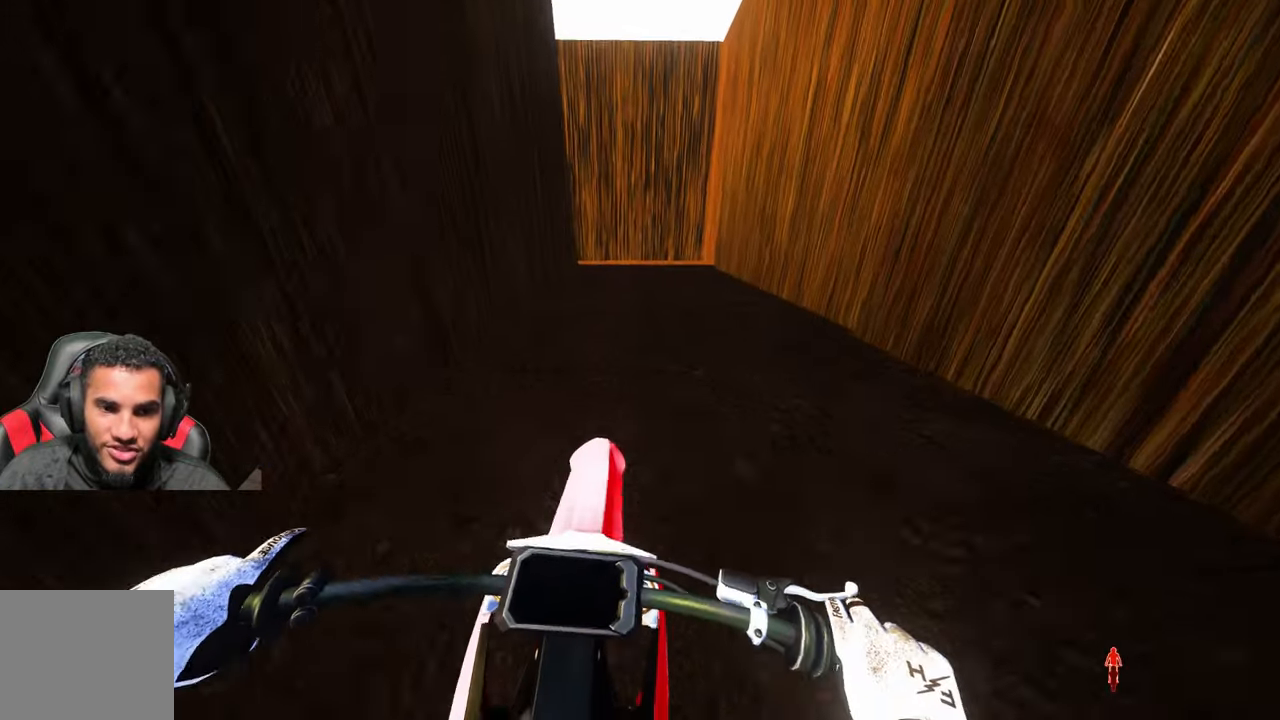
{"buttons": ["R2", "R3"], "left_stick": "center", "right_stick": "center", "events": [[34, "left_stick", "center"], [317, "right_stick", "center"], [450, "R3", "down"]]}
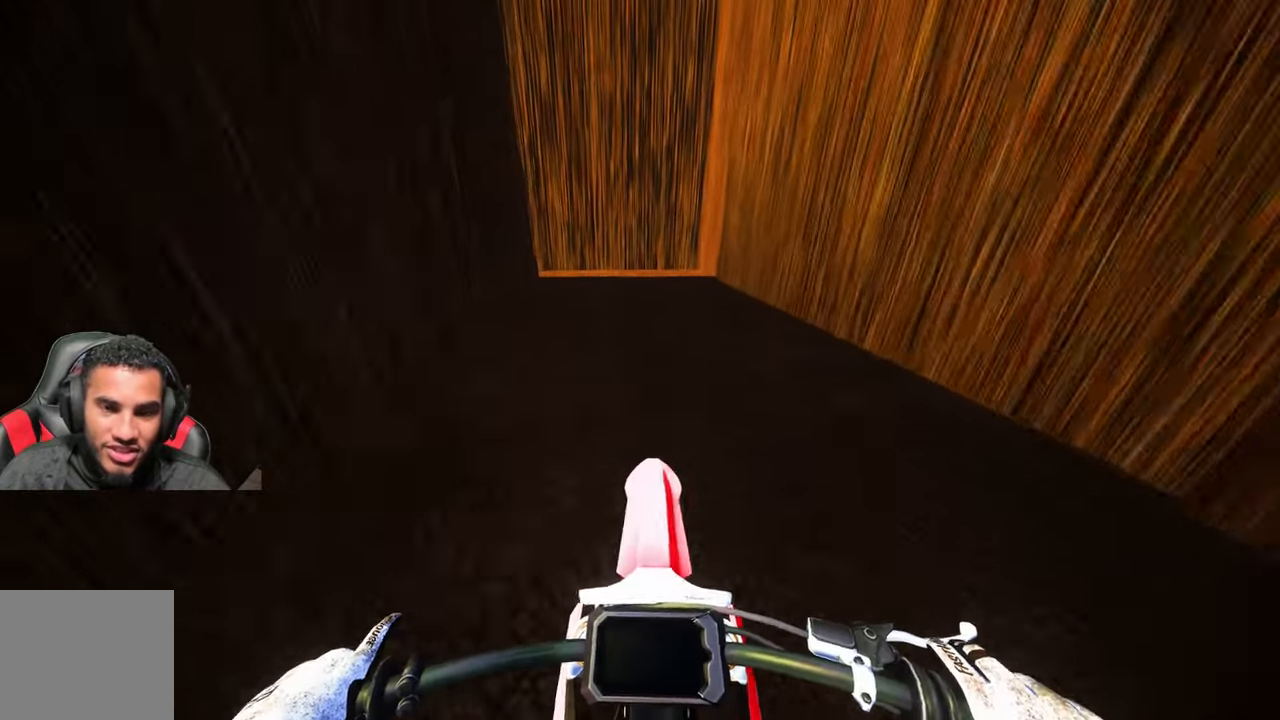
{"buttons": [], "left_stick": "up-left", "right_stick": "center", "events": [[50, "R3", "up"], [84, "right_stick", "down-left"], [117, "R2", "up"], [150, "right_stick", "center"], [184, "left_stick", "up-left"]]}
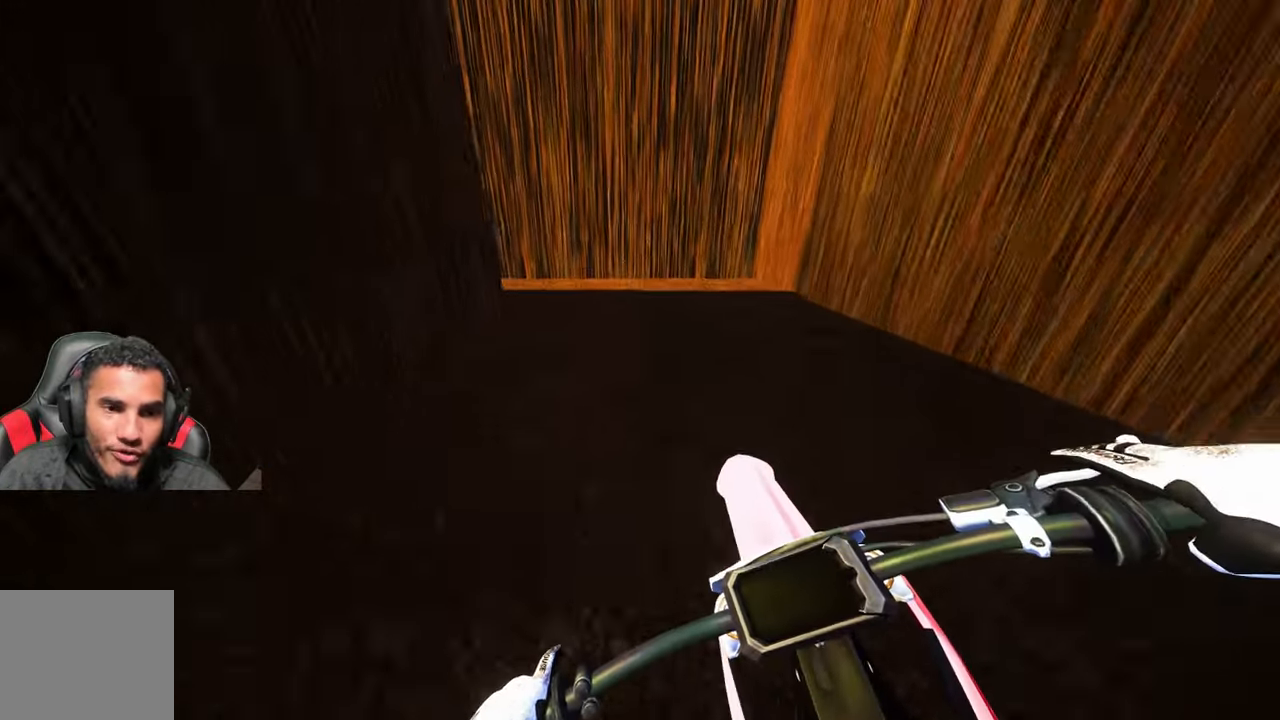
{"buttons": ["L2"], "left_stick": "up-left", "right_stick": "center", "events": [[134, "L2", "down"]]}
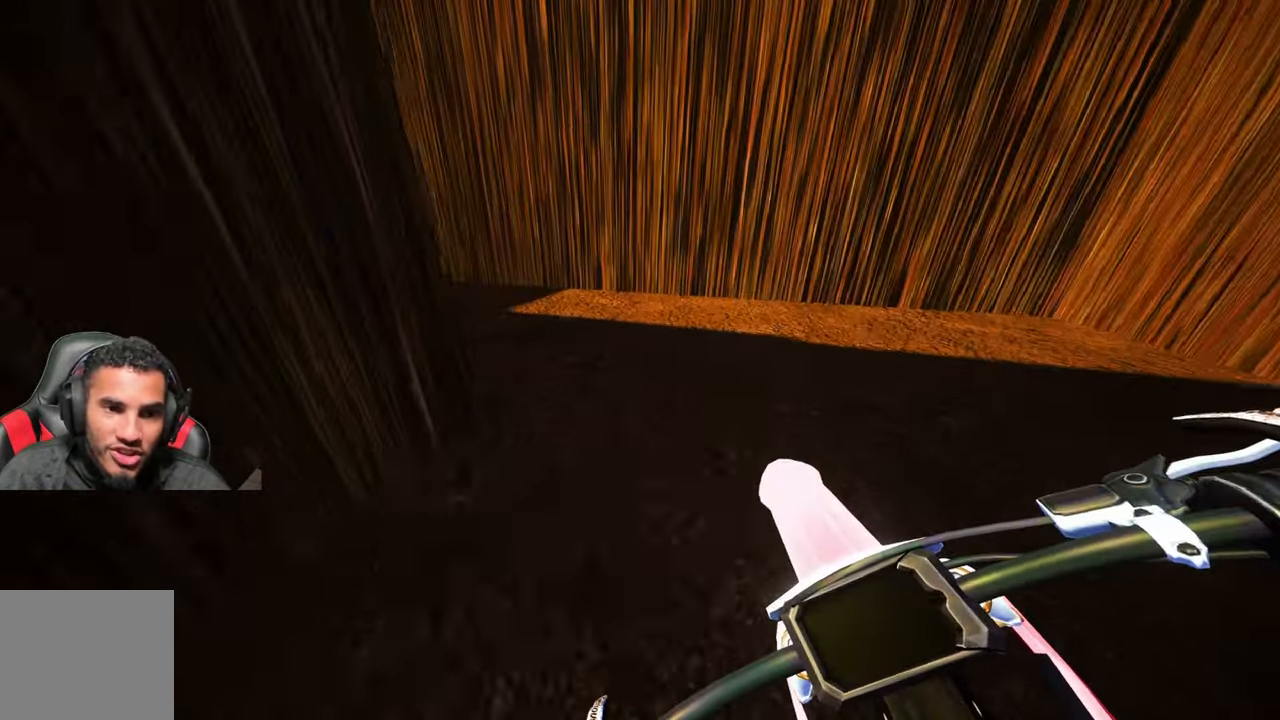
{"buttons": [], "left_stick": "up-left", "right_stick": "center", "events": [[434, "L2", "up"]]}
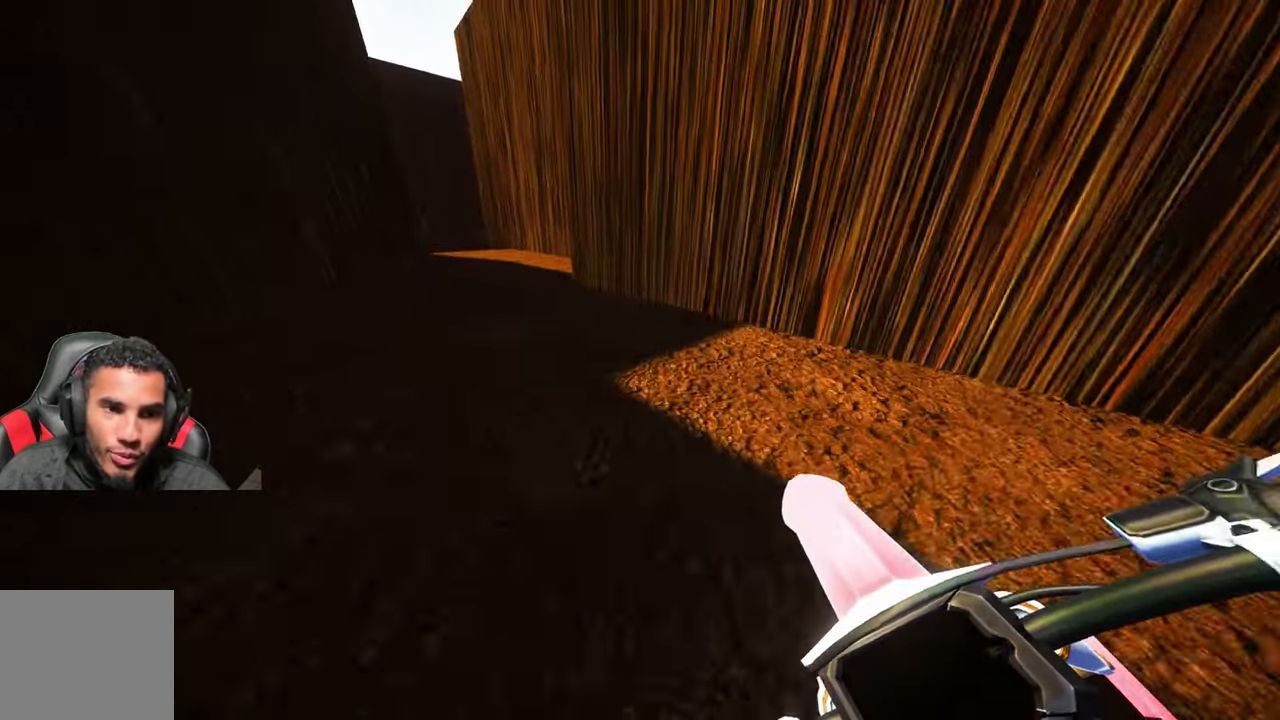
{"buttons": ["L2"], "left_stick": "center", "right_stick": "down-left", "events": [[67, "right_stick", "up"], [150, "left_stick", "center"], [184, "right_stick", "center"], [317, "right_stick", "down-left"], [467, "L2", "down"]]}
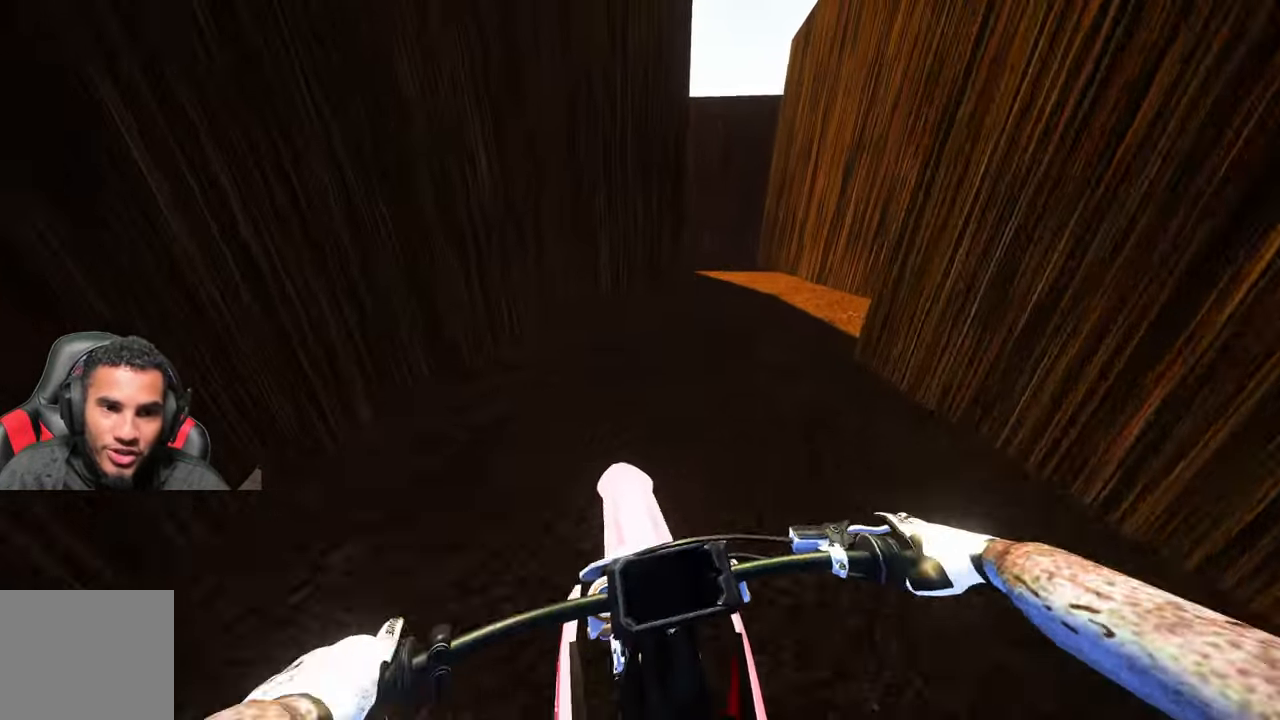
{"buttons": [], "left_stick": "center", "right_stick": "center", "events": [[184, "right_stick", "center"], [217, "L2", "up"], [267, "left_stick", "up-right"], [467, "left_stick", "center"]]}
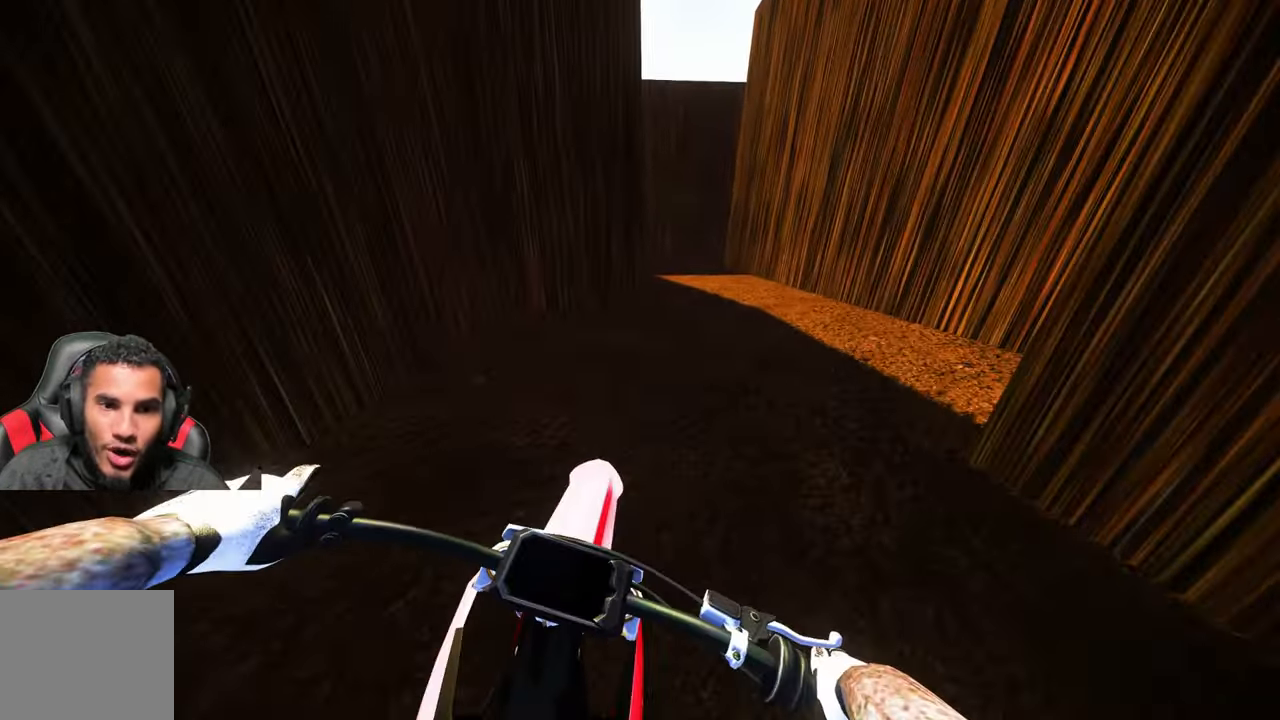
{"buttons": ["R2"], "left_stick": "center", "right_stick": "up-right"}
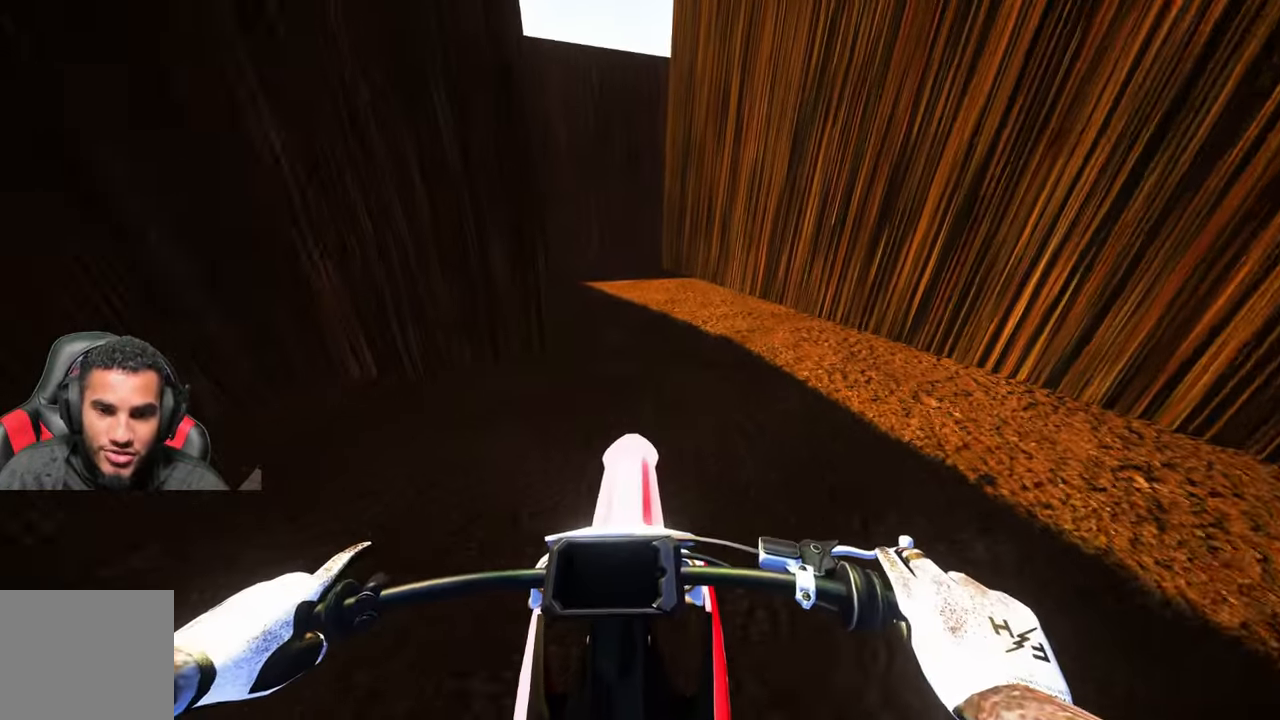
{"buttons": [], "left_stick": "up-left", "right_stick": "center", "events": [[50, "right_stick", "center"], [150, "R2", "up"], [416, "left_stick", "up-left"]]}
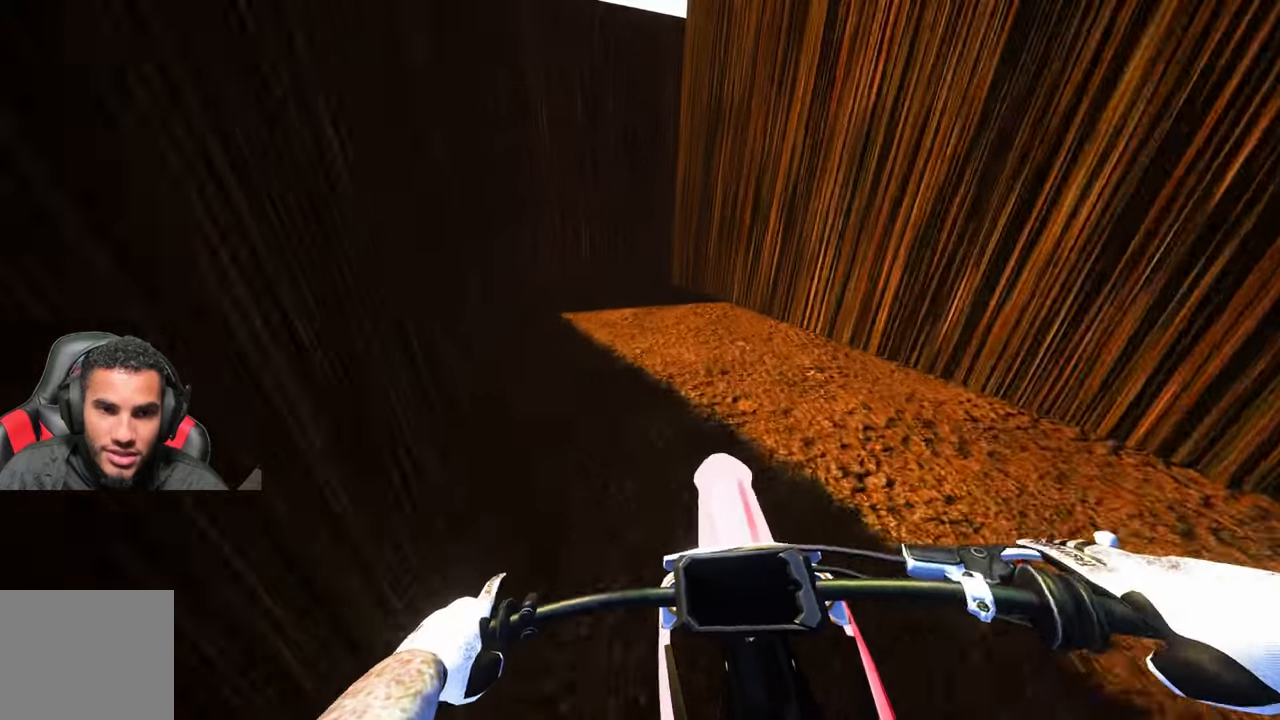
{"buttons": ["L2"], "left_stick": "center", "right_stick": "center", "events": [[33, "left_stick", "center"], [450, "L2", "down"]]}
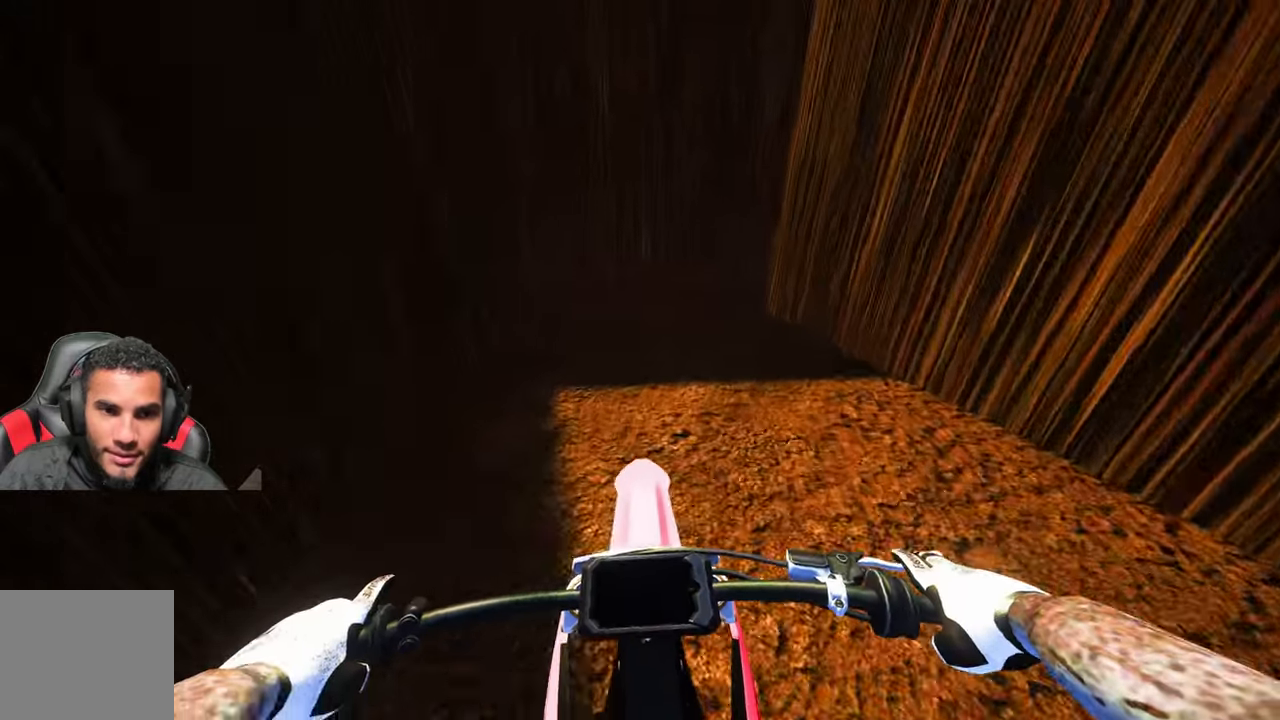
{"buttons": ["L2"], "left_stick": "center", "right_stick": "center", "events": [[200, "L2", "up"], [250, "L2", "down"]]}
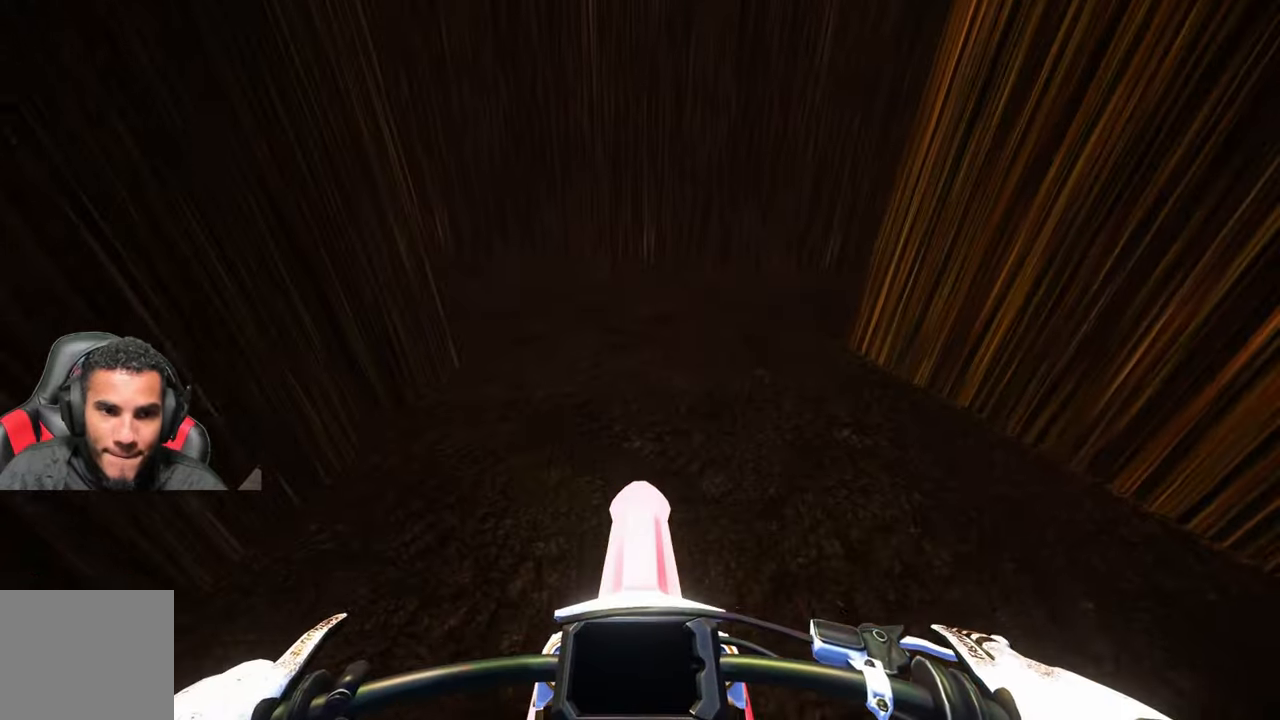
{"buttons": [], "left_stick": "center", "right_stick": "center", "events": [[216, "L2", "up"]]}
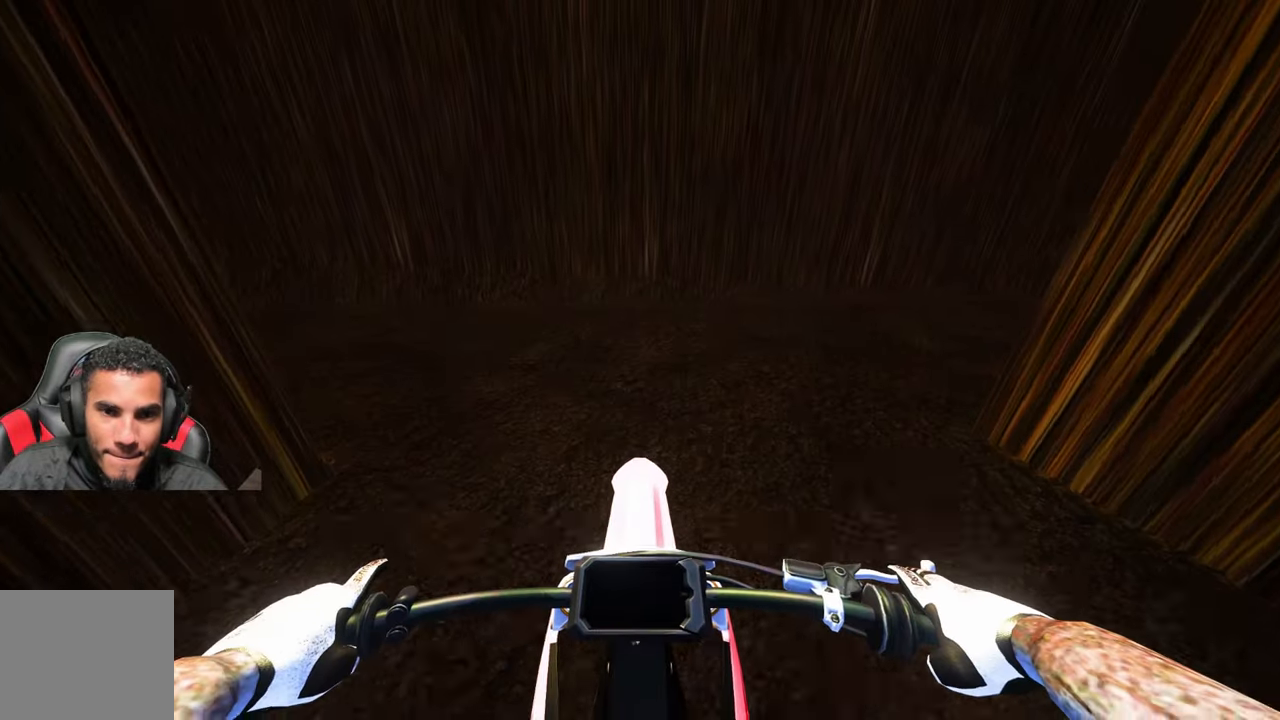
{"buttons": ["DPAD_LEFT"], "left_stick": "center", "right_stick": "center", "events": [[66, "DPAD_LEFT", "down"]]}
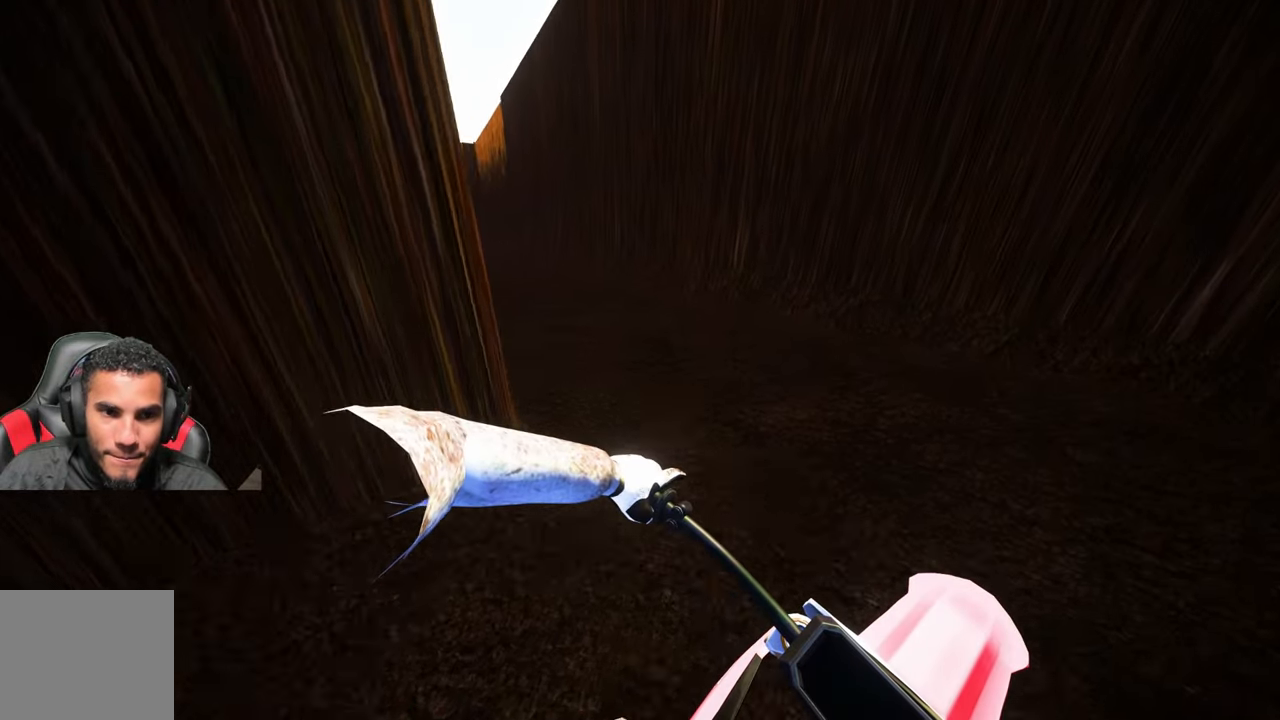
{"buttons": ["L2", "DPAD_LEFT"], "left_stick": "center", "right_stick": "center", "events": [[133, "L2", "down"]]}
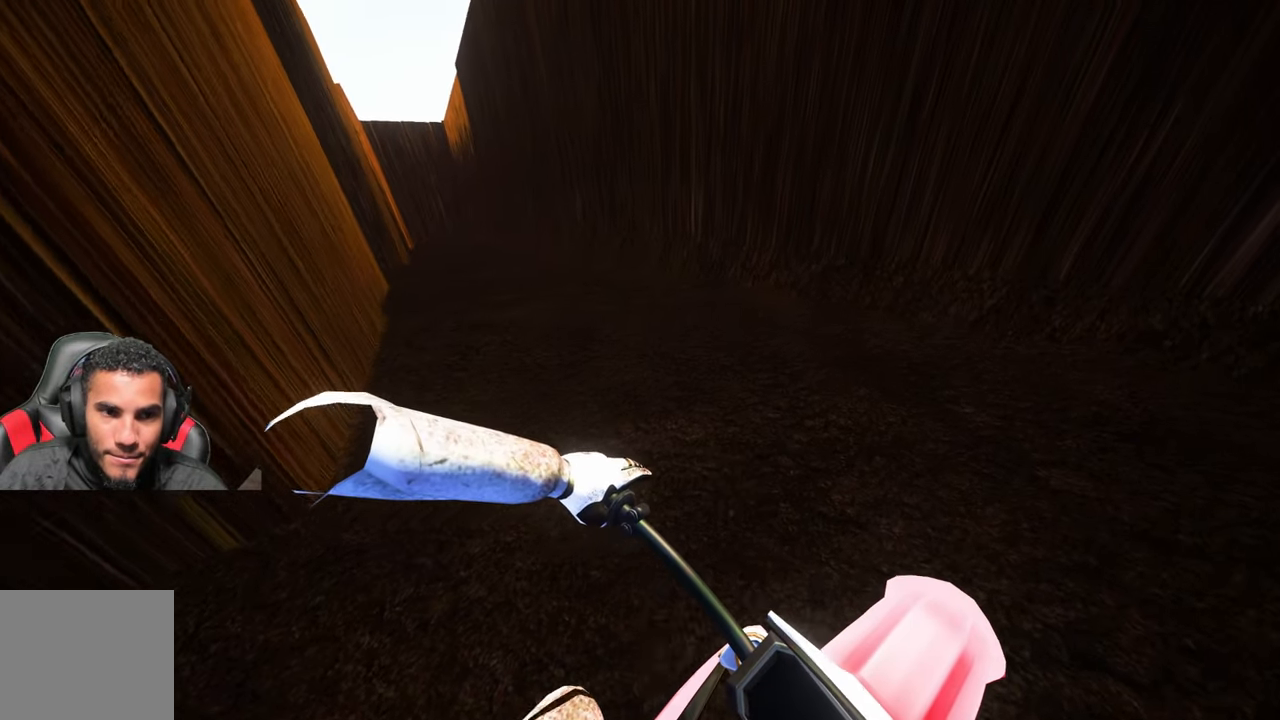
{"buttons": ["DPAD_RIGHT"], "left_stick": "center", "right_stick": "center", "events": [[166, "DPAD_LEFT", "up"], [216, "L2", "up"], [316, "DPAD_RIGHT", "down"]]}
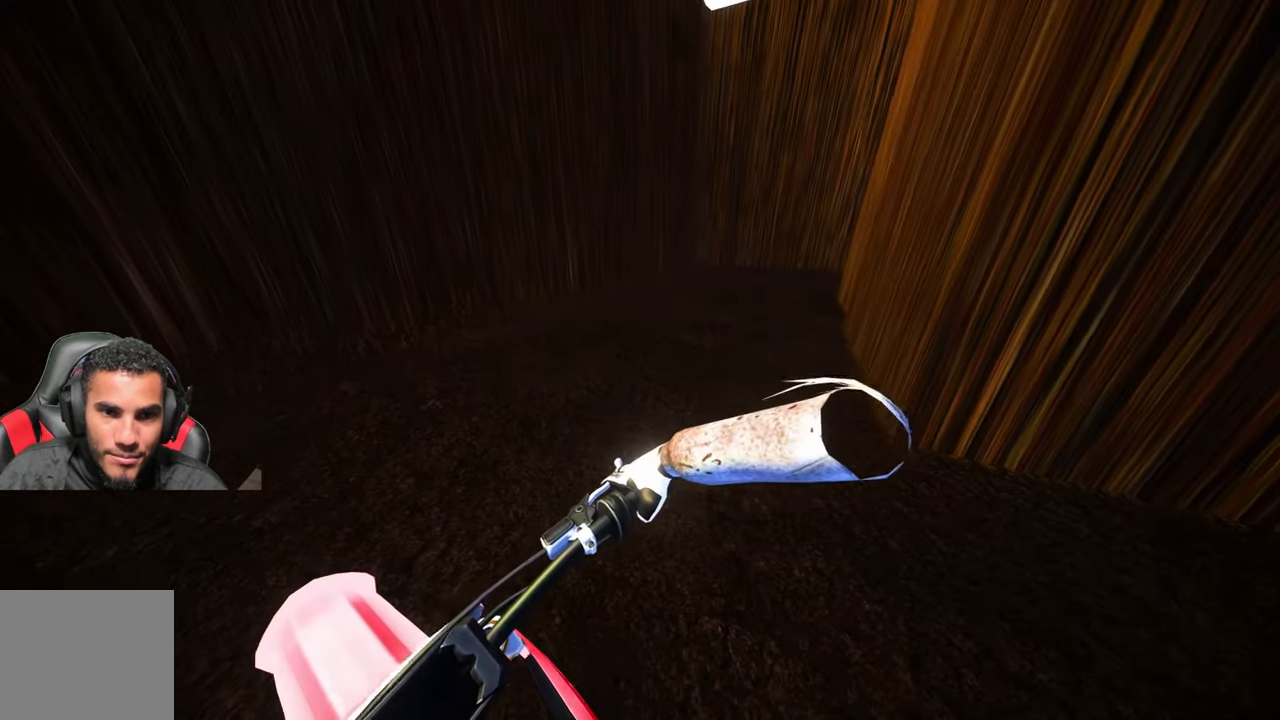
{"buttons": ["R2"], "left_stick": "up-right", "right_stick": "left", "events": [[166, "DPAD_RIGHT", "up"], [183, "R2", "down"], [333, "right_stick", "left"], [383, "left_stick", "right"], [450, "left_stick", "up-right"]]}
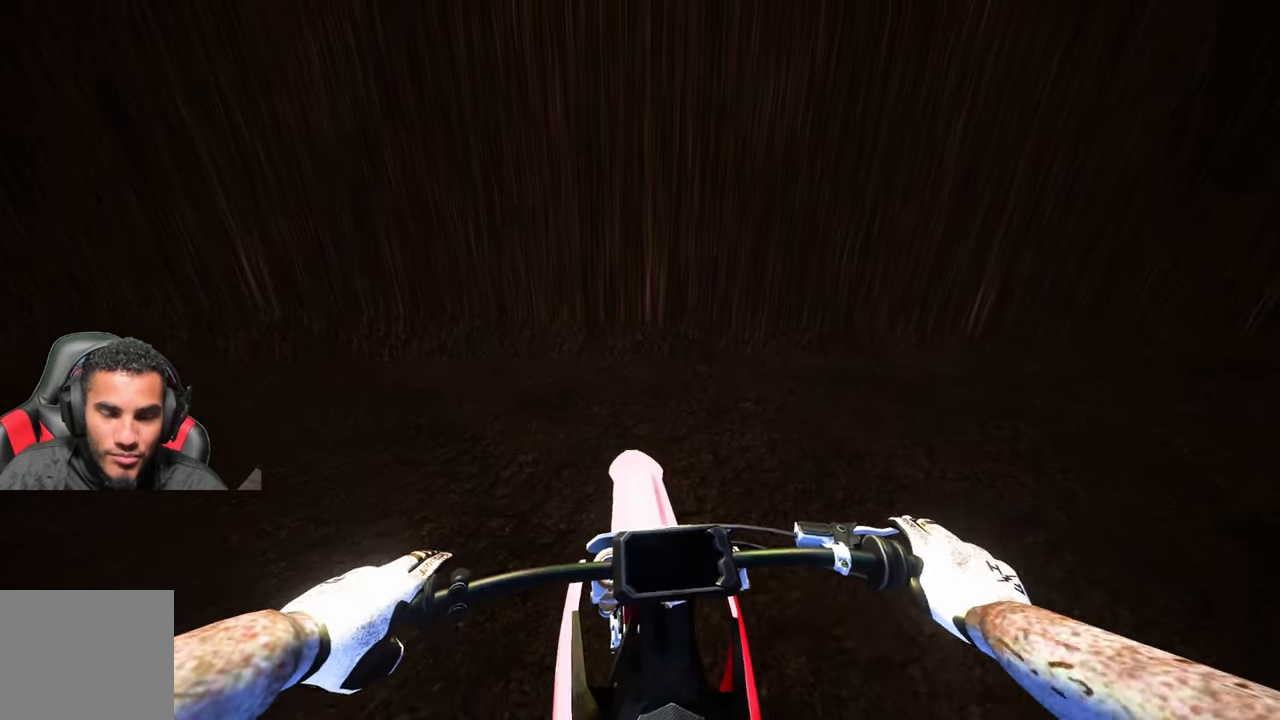
{"buttons": ["R2"], "left_stick": "up-right", "right_stick": "down-left", "events": [[50, "right_stick", "down-left"], [100, "R2", "up"], [200, "R2", "down"]]}
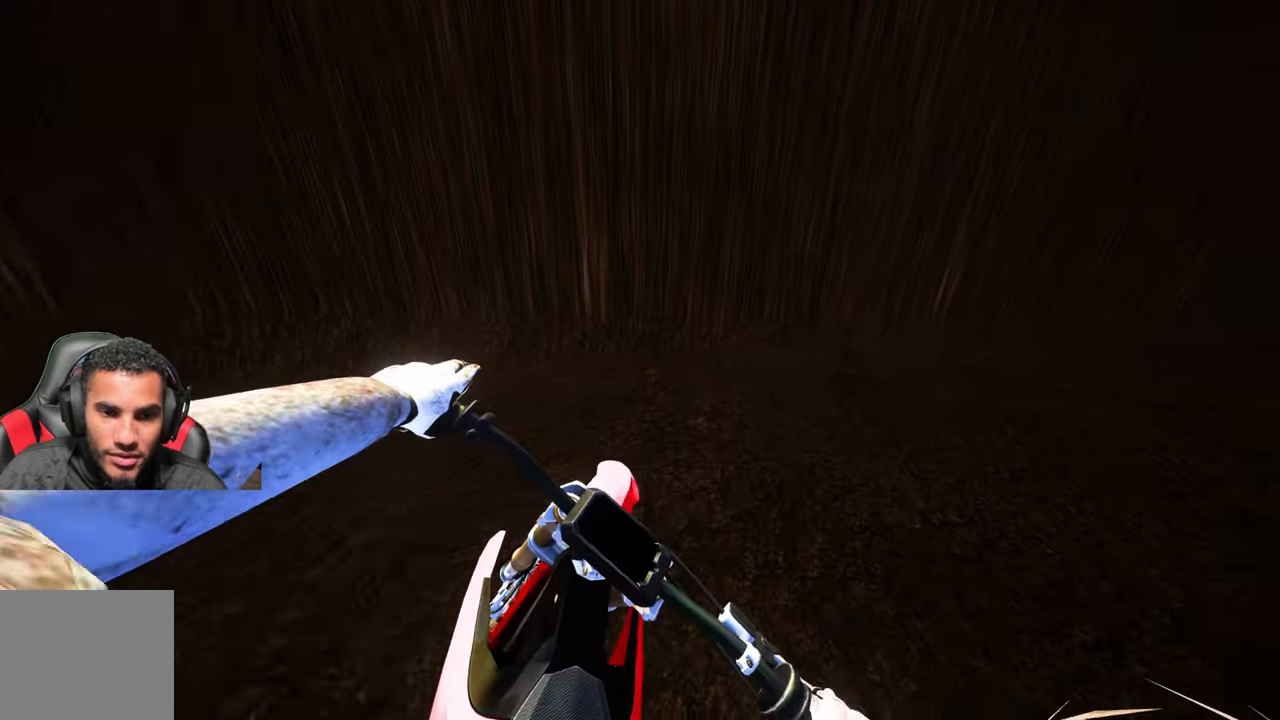
{"buttons": ["R2"], "left_stick": "up-right", "right_stick": "center", "events": [[116, "R2", "up"], [183, "R2", "down"], [316, "right_stick", "center"]]}
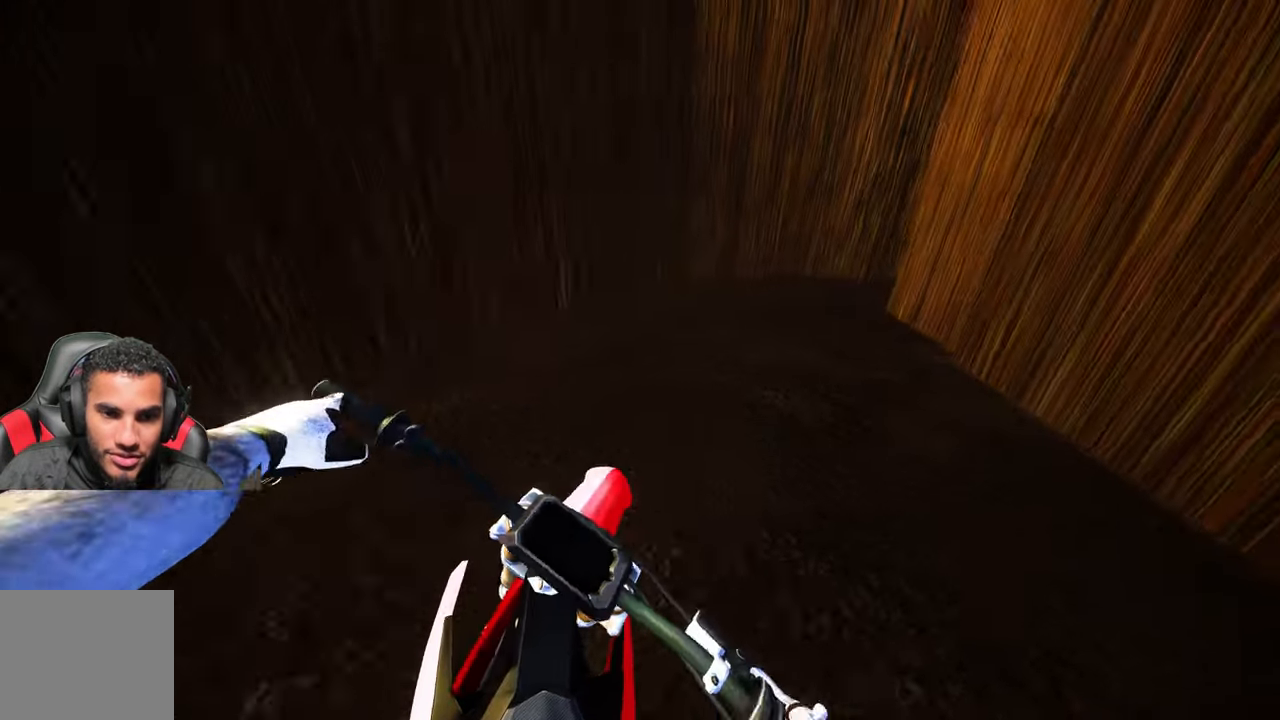
{"buttons": ["R2"], "left_stick": "up", "right_stick": "down-left", "events": [[100, "left_stick", "up"], [483, "right_stick", "down-left"]]}
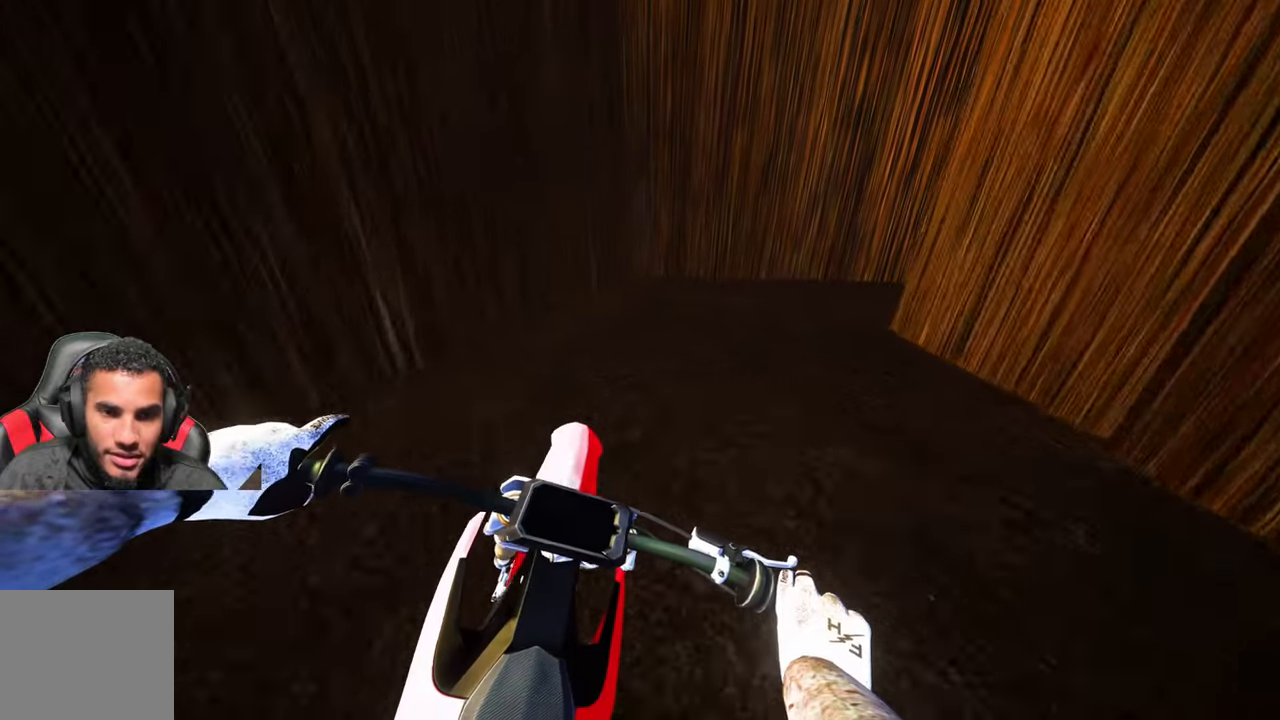
{"buttons": ["L2"], "left_stick": "up", "right_stick": "down-left", "events": [[267, "R2", "up"], [317, "L2", "down"]]}
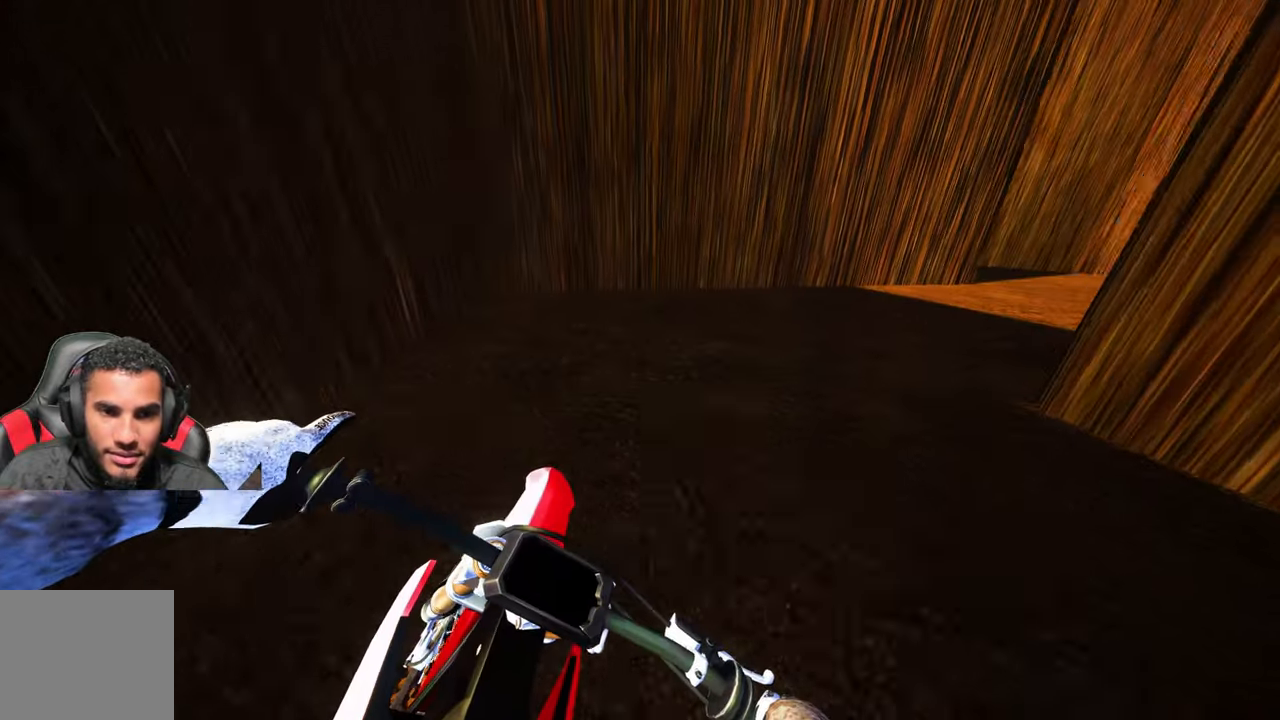
{"buttons": ["R2"], "left_stick": "up", "right_stick": "up-left", "events": [[183, "R2", "down"], [300, "L2", "up"], [300, "right_stick", "up-left"]]}
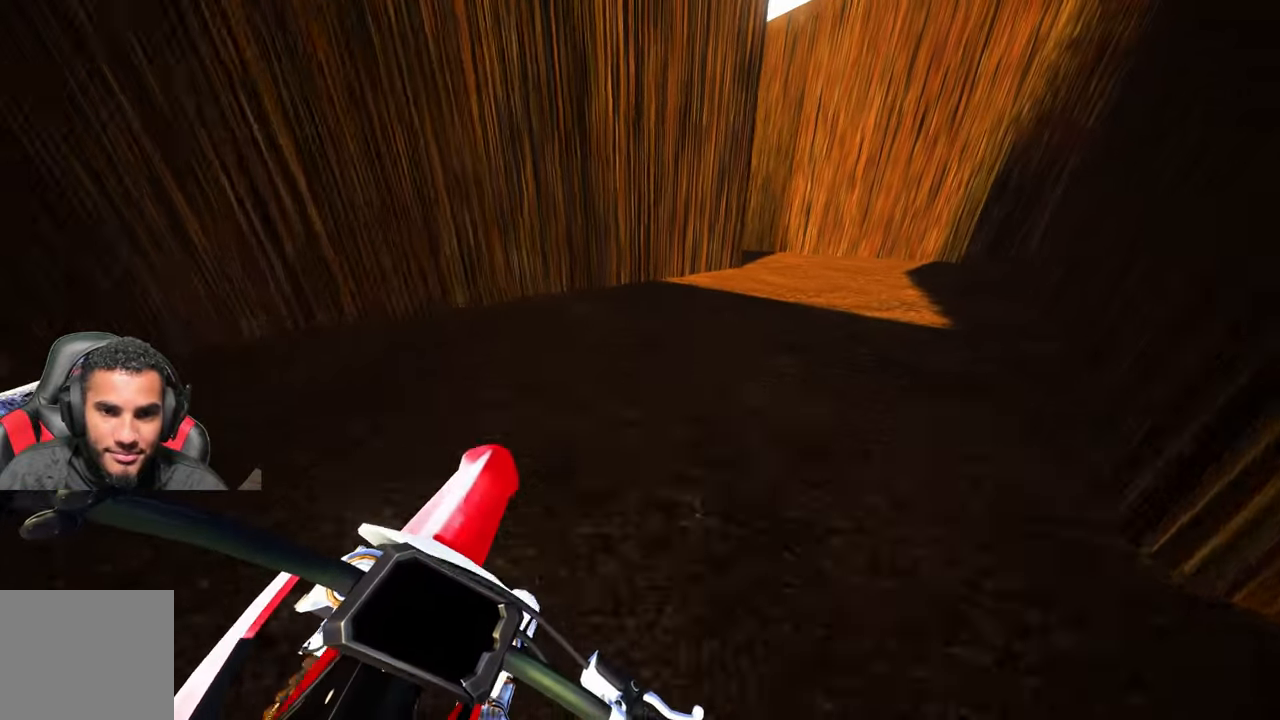
{"buttons": [], "left_stick": "right", "right_stick": "center", "events": [[167, "R2", "up"], [200, "right_stick", "left"], [217, "left_stick", "up-right"], [333, "left_stick", "center"], [333, "right_stick", "center"], [383, "left_stick", "right"]]}
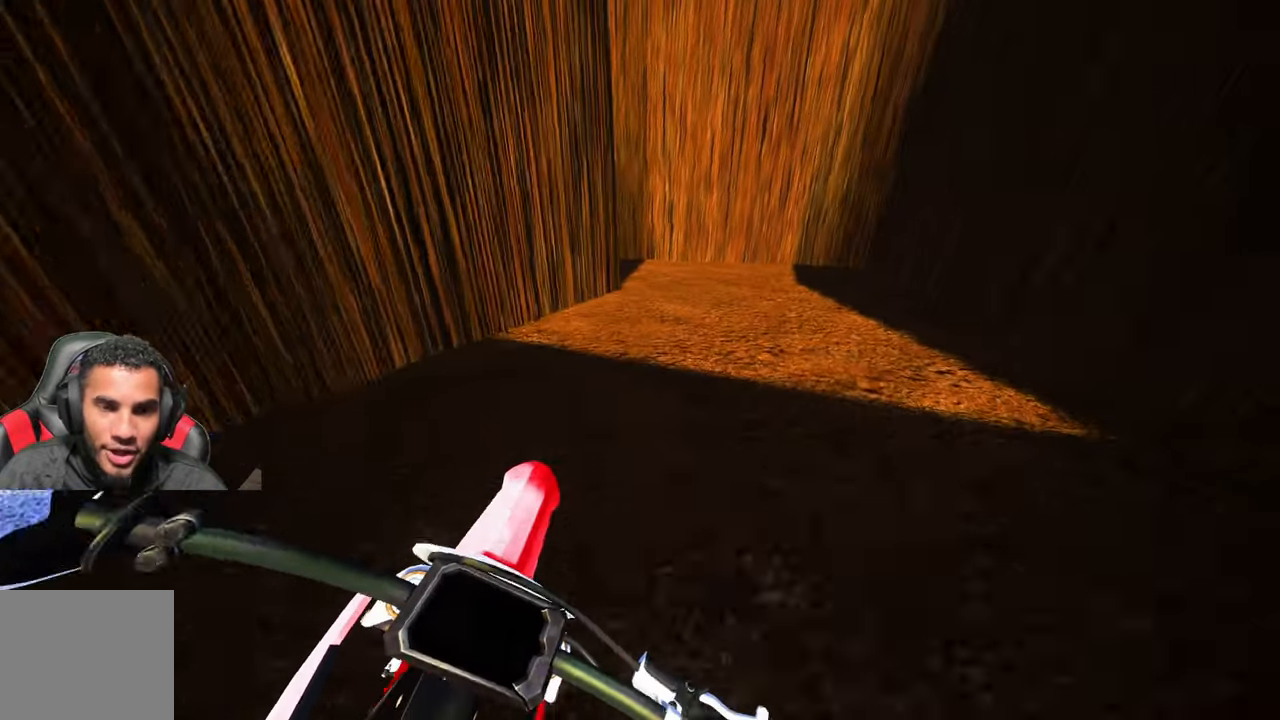
{"buttons": [], "left_stick": "up-left", "right_stick": "center", "events": [[17, "left_stick", "center"], [450, "left_stick", "up-left"]]}
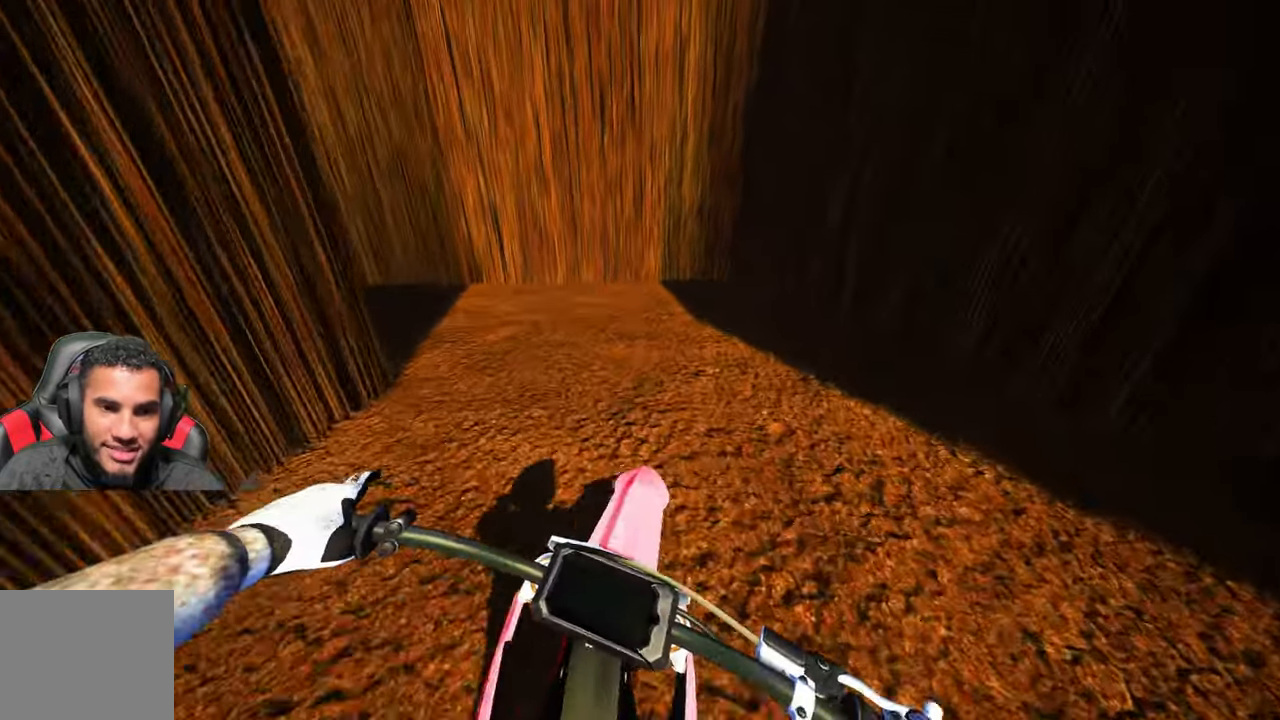
{"buttons": ["L2"], "left_stick": "up-left", "right_stick": "center", "events": [[17, "L2", "down"], [117, "L2", "up"], [350, "L2", "down"]]}
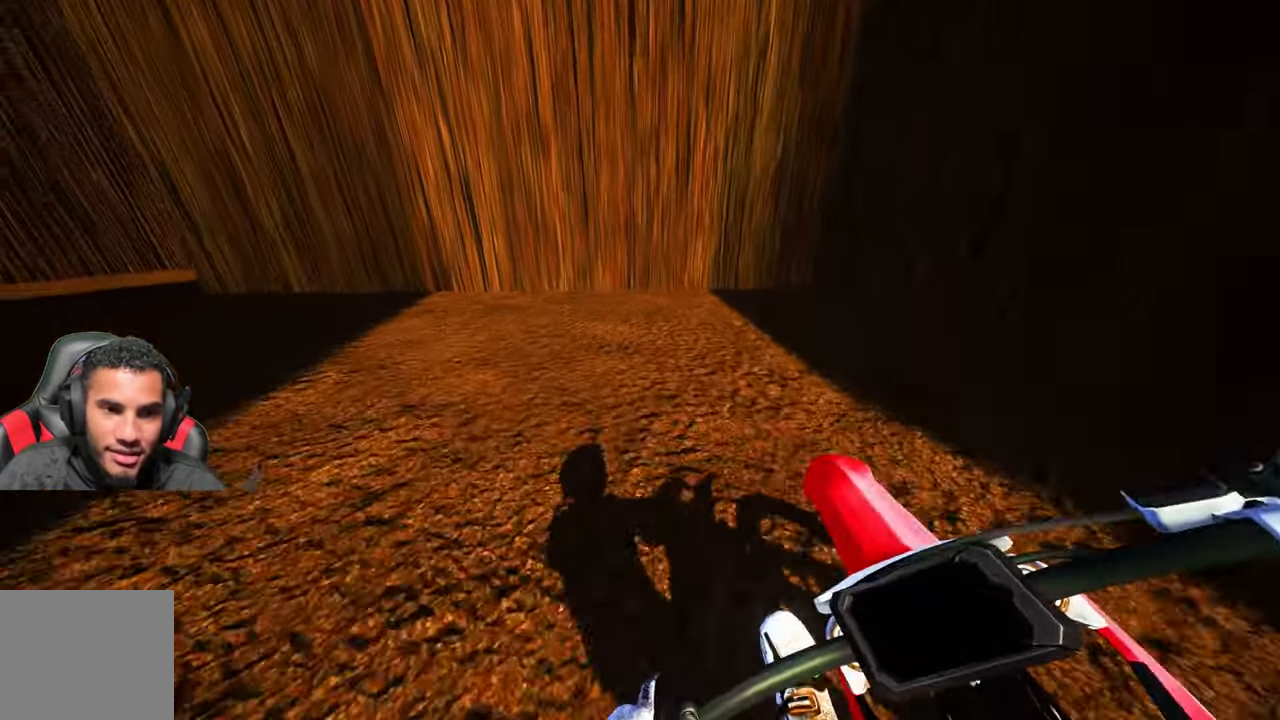
{"buttons": [], "left_stick": "up-left", "right_stick": "up-right", "events": [[183, "L2", "up"], [250, "R2", "down"], [283, "right_stick", "up-right"], [433, "R2", "up"]]}